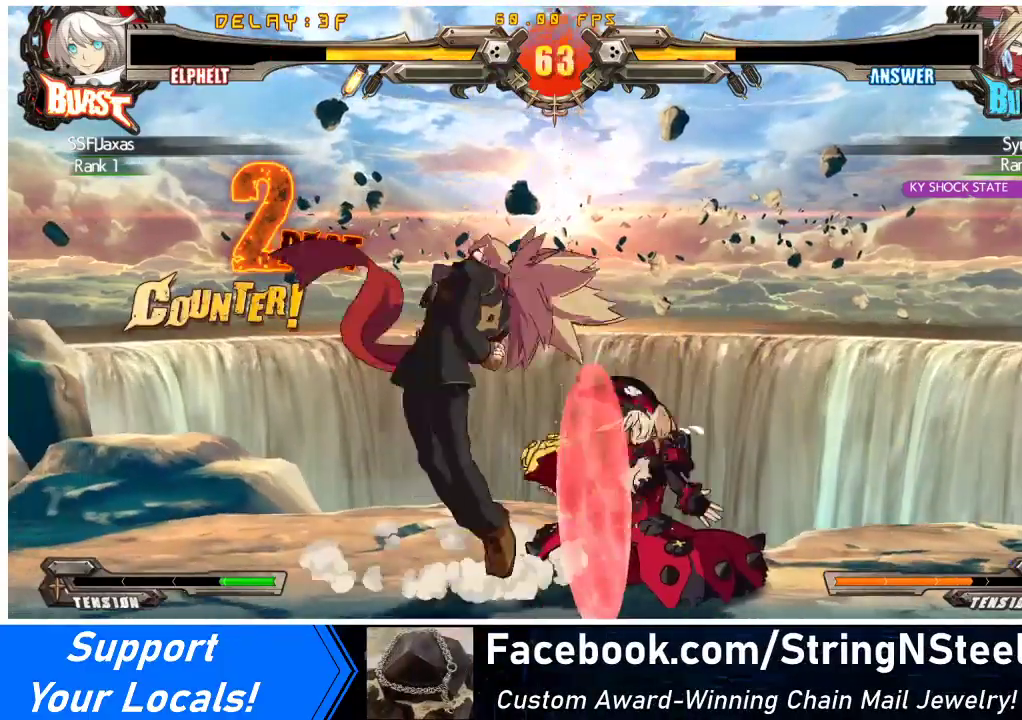
Gameplay with a controller (arcade stick); each line is a JSON object with the inputs held at the frame after it. "events" lists button and stick changes between this image and that frame as [ms after this image, input, new state], when the widget could be followed in between. Not read: L3 R3 other_buttons.
{"buttons": ["DPAD_DOWN", "DPAD_RIGHT"], "events": []}
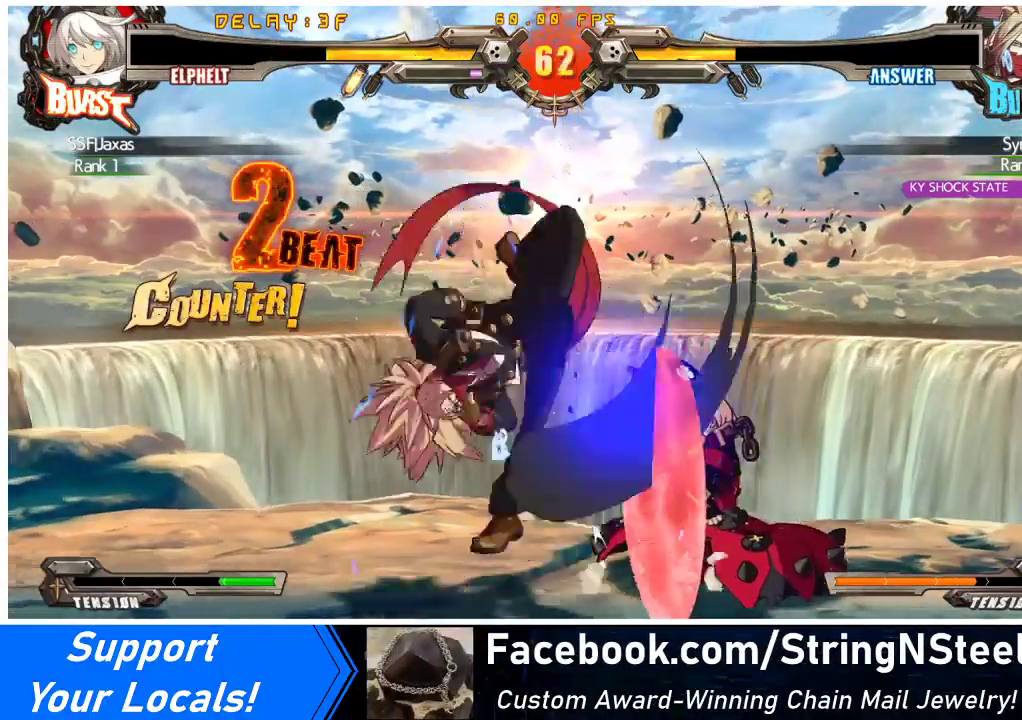
{"buttons": ["TRIANGLE"], "events": [[233, "CROSS", "down"], [267, "DPAD_DOWN", "up"], [267, "DPAD_RIGHT", "up"], [367, "CROSS", "up"], [433, "TRIANGLE", "down"]]}
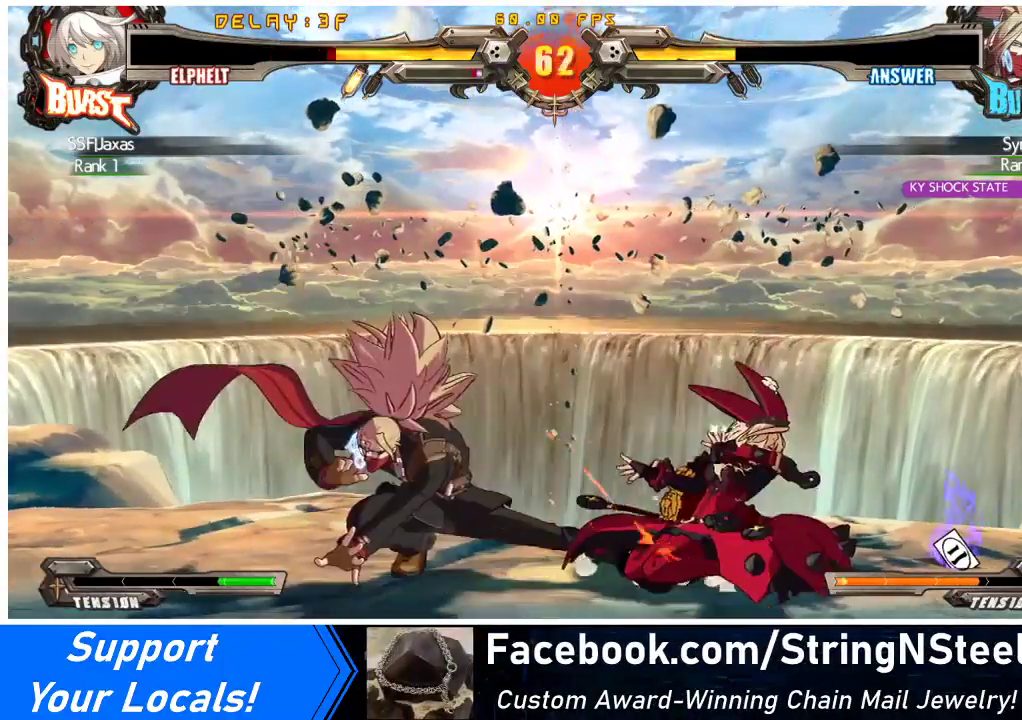
{"buttons": ["DPAD_DOWN", "DPAD_RIGHT"], "events": [[100, "TRIANGLE", "up"], [167, "DPAD_DOWN", "down"], [200, "DPAD_RIGHT", "down"]]}
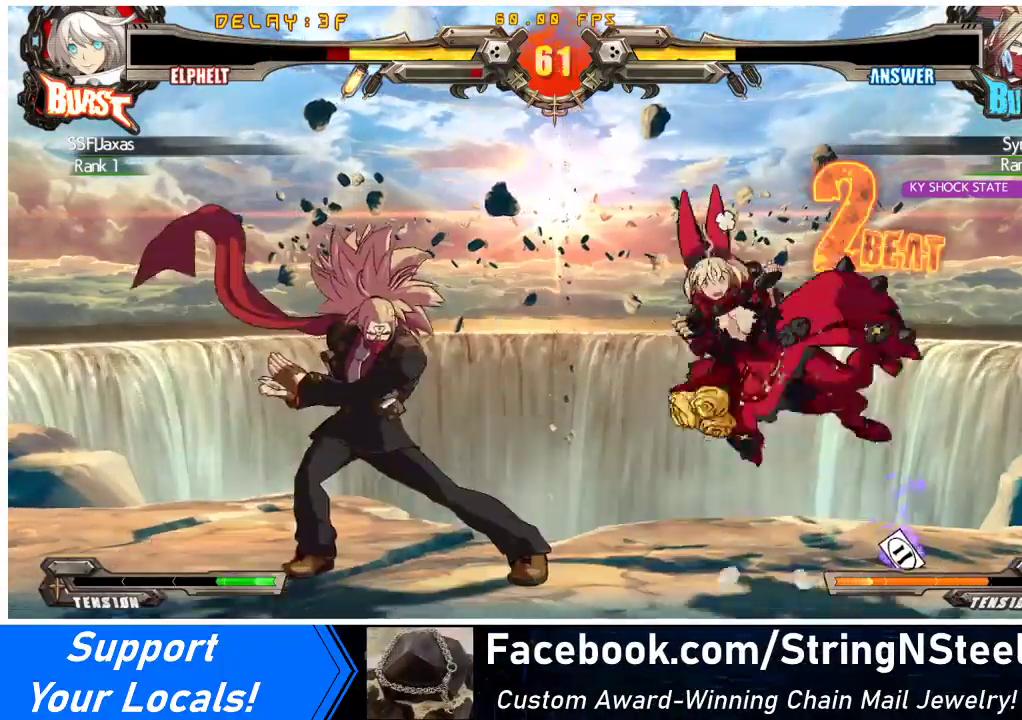
{"buttons": ["DPAD_RIGHT"], "events": [[67, "DPAD_DOWN", "up"], [267, "SQUARE", "down"], [333, "SQUARE", "up"]]}
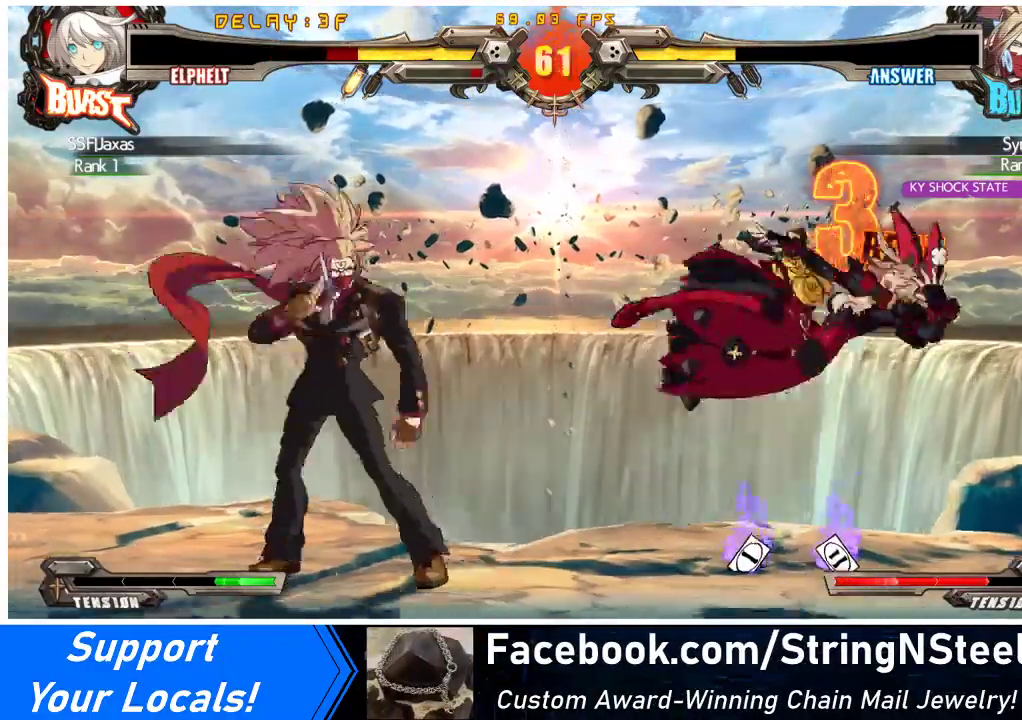
{"buttons": ["DPAD_RIGHT"], "events": [[33, "DPAD_RIGHT", "up"], [233, "DPAD_RIGHT", "down"]]}
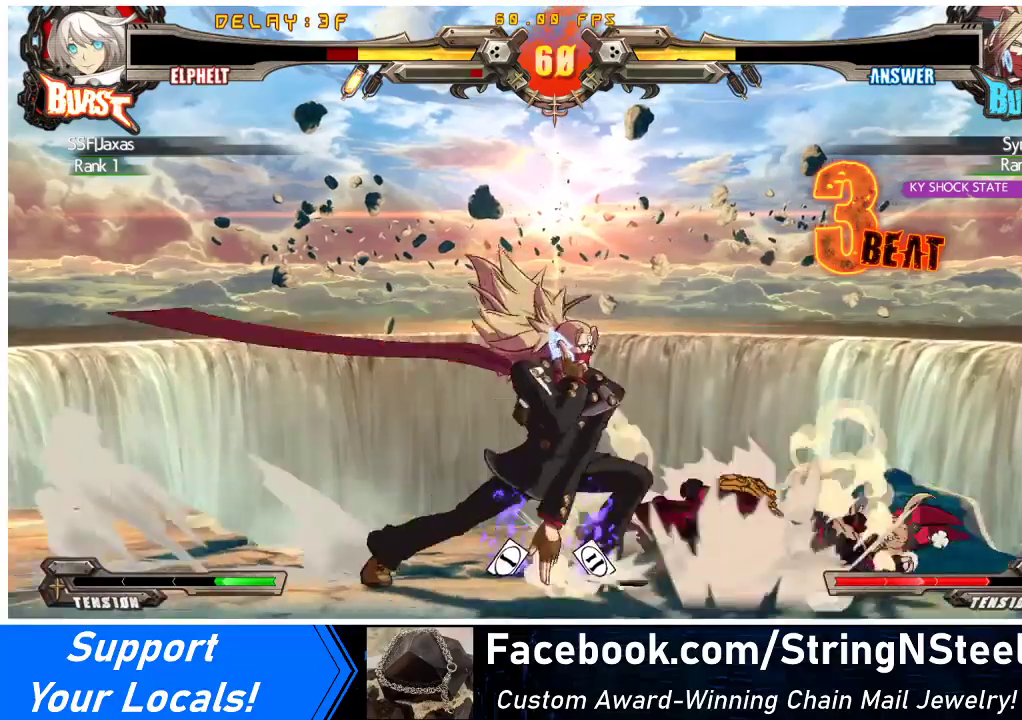
{"buttons": ["DPAD_RIGHT"], "events": []}
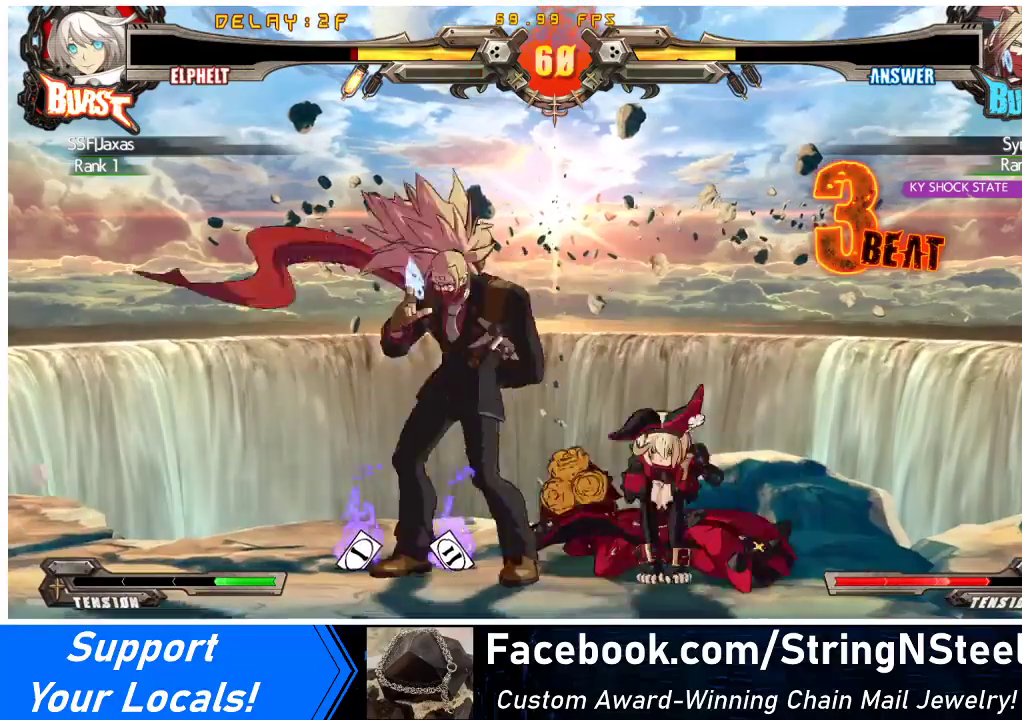
{"buttons": ["DPAD_UP", "DPAD_RIGHT"], "events": [[167, "DPAD_UP", "down"]]}
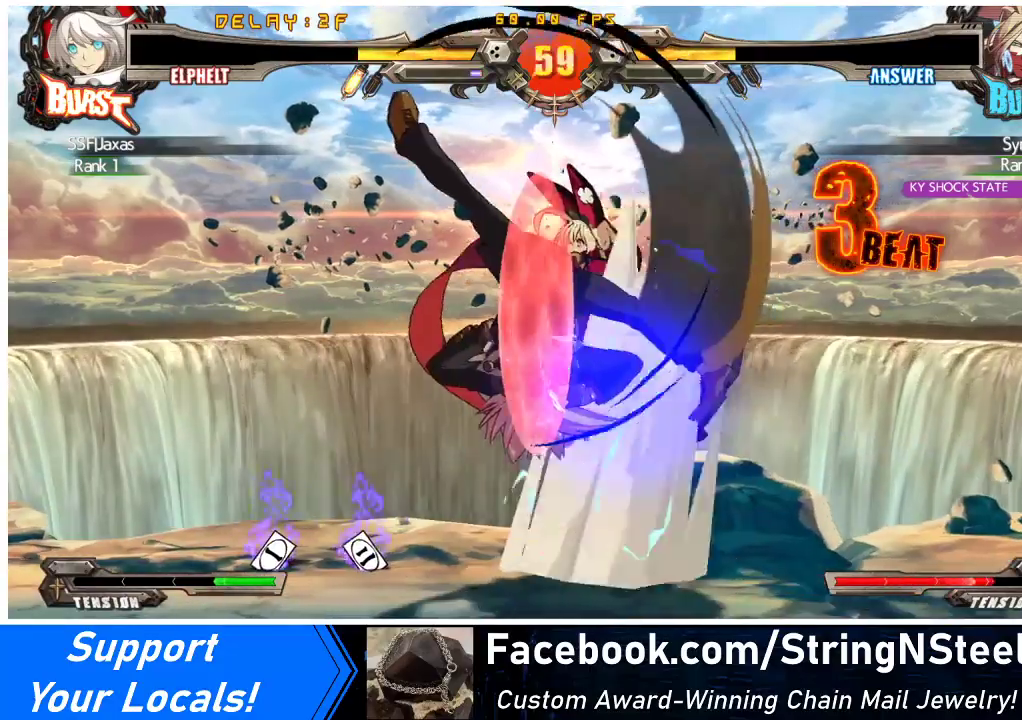
{"buttons": ["TRIANGLE"], "events": [[33, "DPAD_UP", "up"], [233, "TRIANGLE", "down"], [367, "DPAD_RIGHT", "up"], [367, "TRIANGLE", "up"], [467, "TRIANGLE", "down"]]}
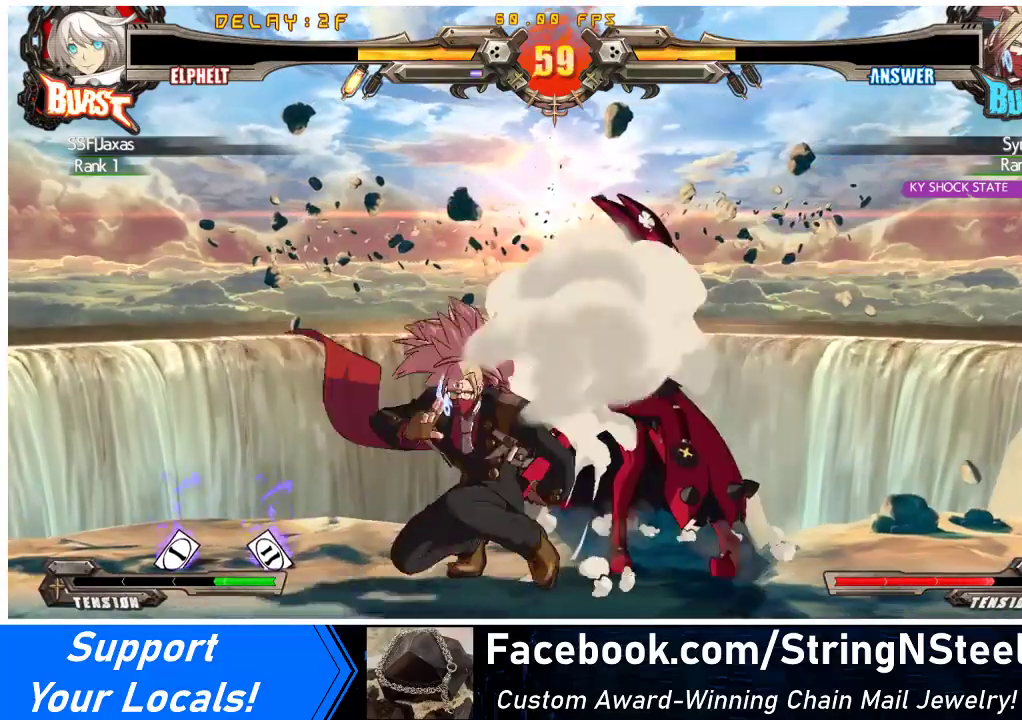
{"buttons": ["TRIANGLE"], "events": [[167, "TRIANGLE", "up"], [433, "R1", "down"], [467, "TRIANGLE", "down"], [500, "R1", "up"]]}
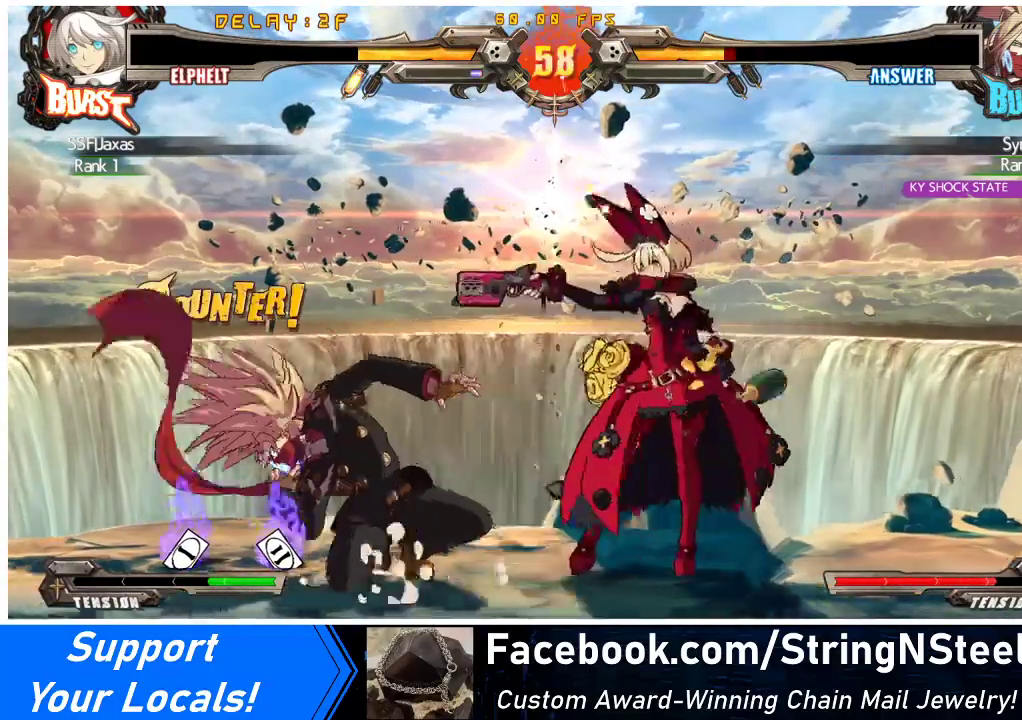
{"buttons": ["DPAD_DOWN", "DPAD_RIGHT"], "events": [[67, "TRIANGLE", "up"], [167, "DPAD_DOWN", "down"], [267, "R1", "down"], [400, "R1", "up"], [433, "DPAD_RIGHT", "down"]]}
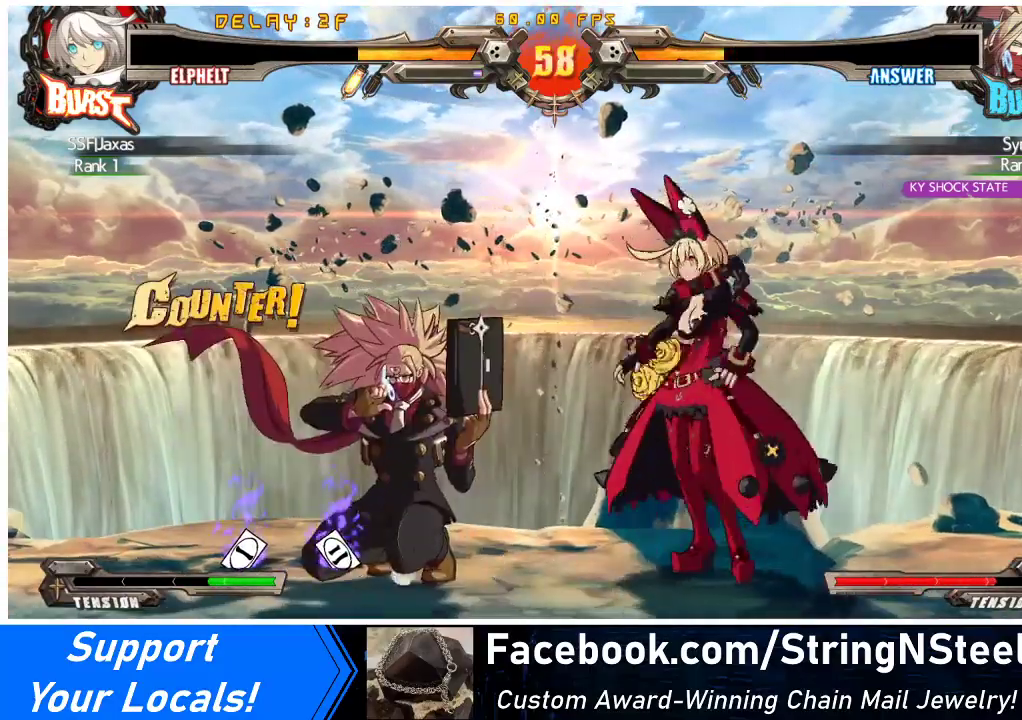
{"buttons": ["DPAD_DOWN"], "events": [[267, "DPAD_DOWN", "up"], [267, "DPAD_RIGHT", "up"], [267, "TRIANGLE", "down"], [400, "DPAD_DOWN", "down"], [400, "TRIANGLE", "up"]]}
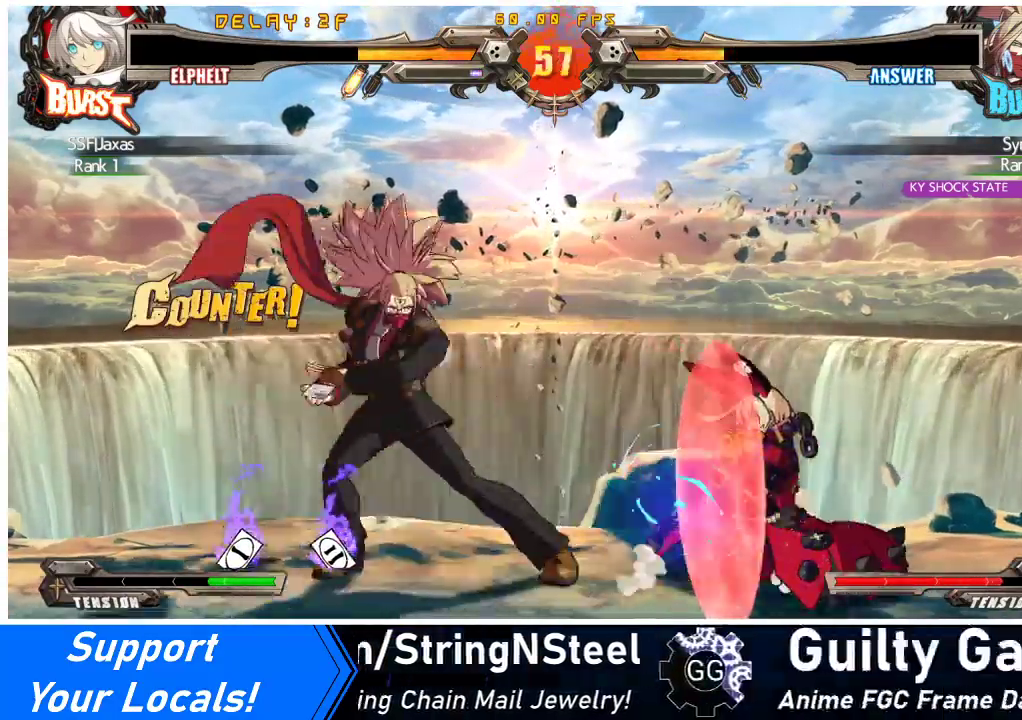
{"buttons": ["DPAD_DOWN", "DPAD_RIGHT"], "events": [[133, "DPAD_RIGHT", "down"], [167, "DPAD_DOWN", "up"], [467, "DPAD_DOWN", "down"]]}
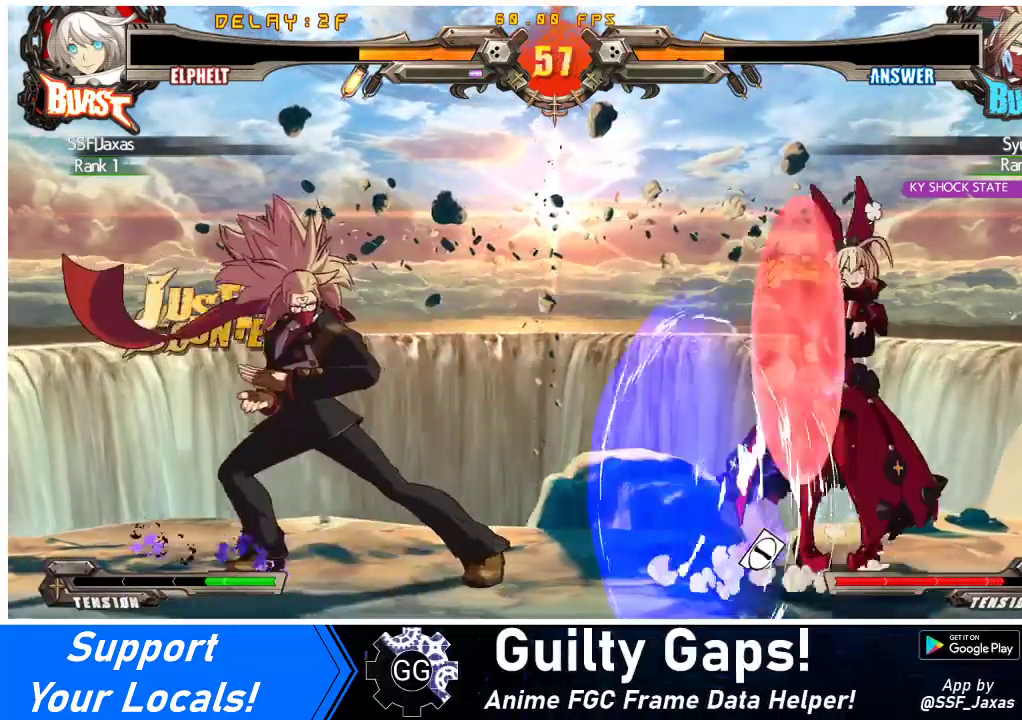
{"buttons": [], "events": [[67, "DPAD_DOWN", "up"], [100, "DPAD_RIGHT", "up"], [167, "DPAD_RIGHT", "down"], [233, "DPAD_RIGHT", "up"], [300, "DPAD_RIGHT", "down"], [467, "DPAD_RIGHT", "up"]]}
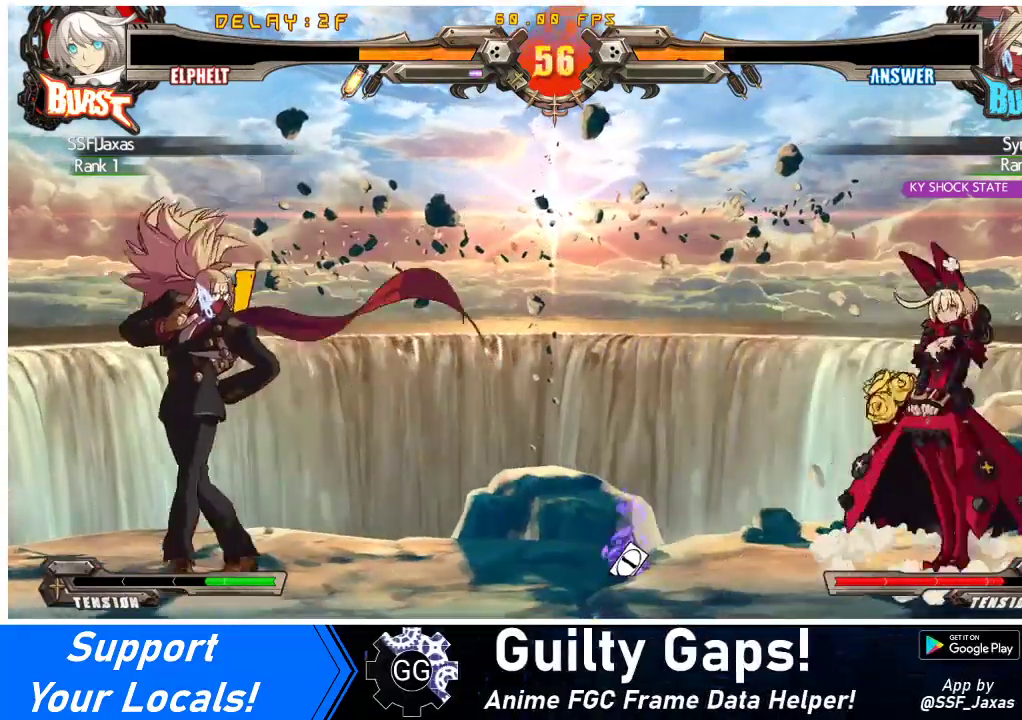
{"buttons": ["DPAD_RIGHT"], "events": [[33, "DPAD_LEFT", "down"], [100, "DPAD_LEFT", "up"], [133, "DPAD_LEFT", "down"], [300, "DPAD_LEFT", "up"], [333, "DPAD_DOWN", "down"], [333, "DPAD_RIGHT", "down"], [367, "SQUARE", "down"], [367, "TRIANGLE", "down"], [433, "TRIANGLE", "up"], [467, "SQUARE", "up"], [500, "DPAD_DOWN", "up"]]}
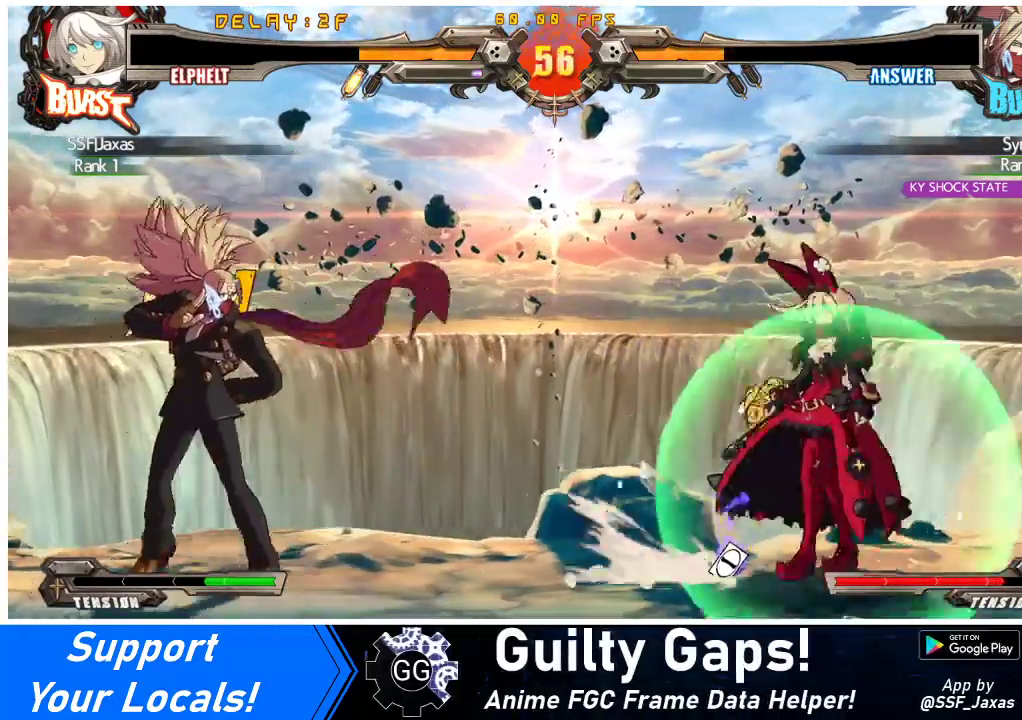
{"buttons": [], "events": [[367, "DPAD_RIGHT", "up"], [400, "DPAD_LEFT", "down"], [433, "DPAD_UP", "down"], [467, "DPAD_LEFT", "up"], [500, "DPAD_UP", "up"]]}
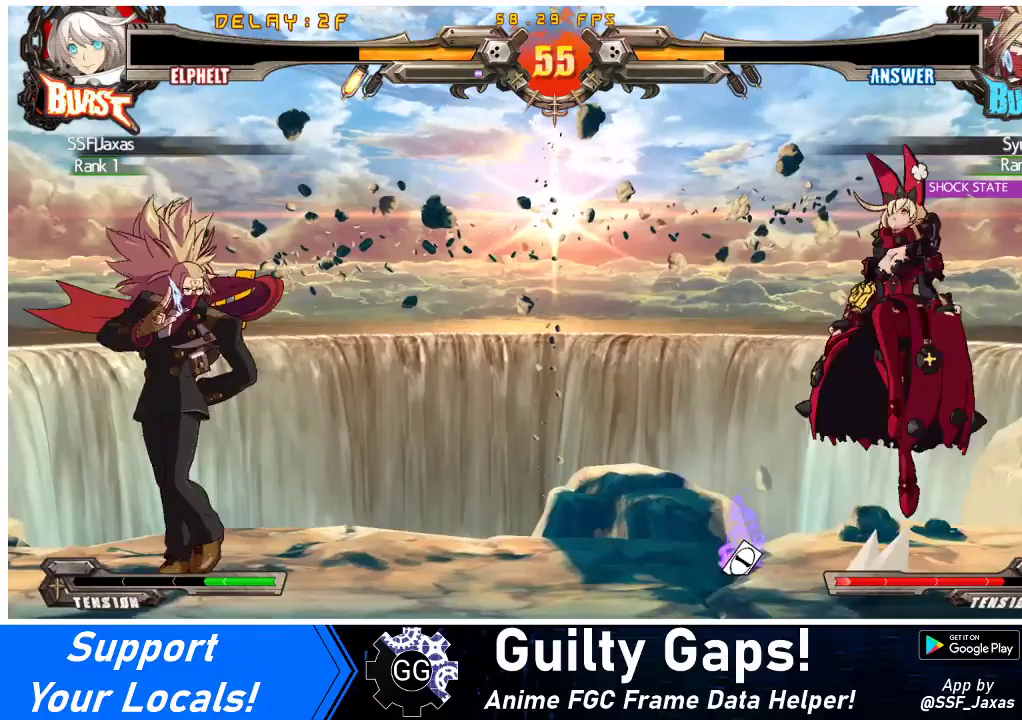
{"buttons": ["DPAD_LEFT"], "events": [[33, "DPAD_LEFT", "down"], [333, "TRIANGLE", "down"], [467, "TRIANGLE", "up"]]}
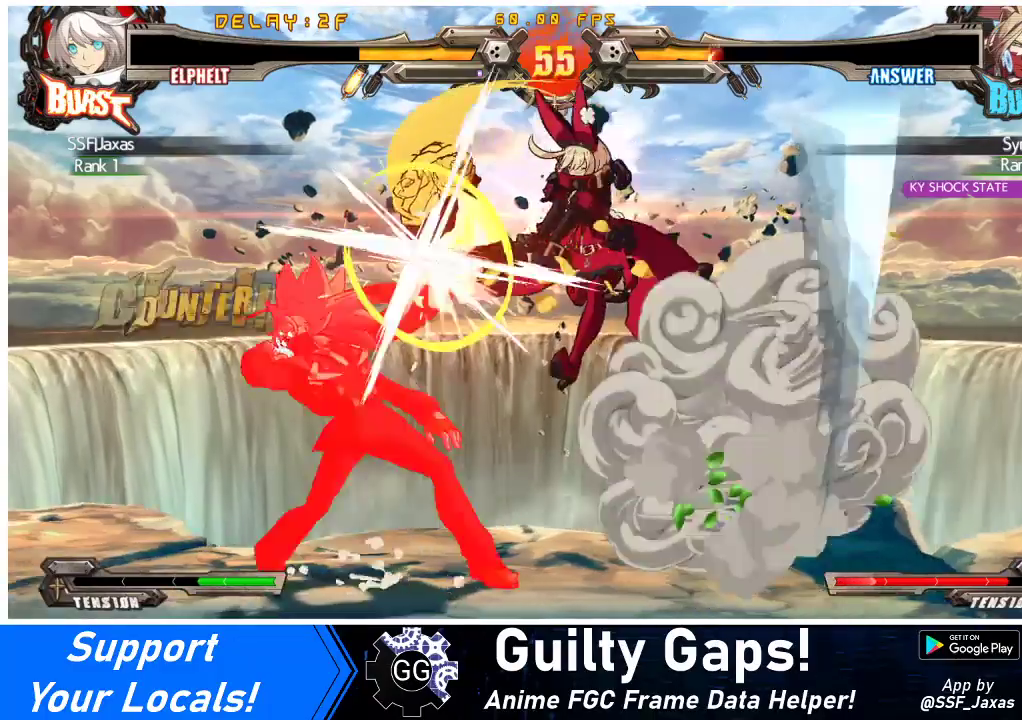
{"buttons": ["TRIANGLE", "DPAD_LEFT"], "events": [[67, "CROSS", "down"], [233, "CROSS", "up"], [433, "TRIANGLE", "down"]]}
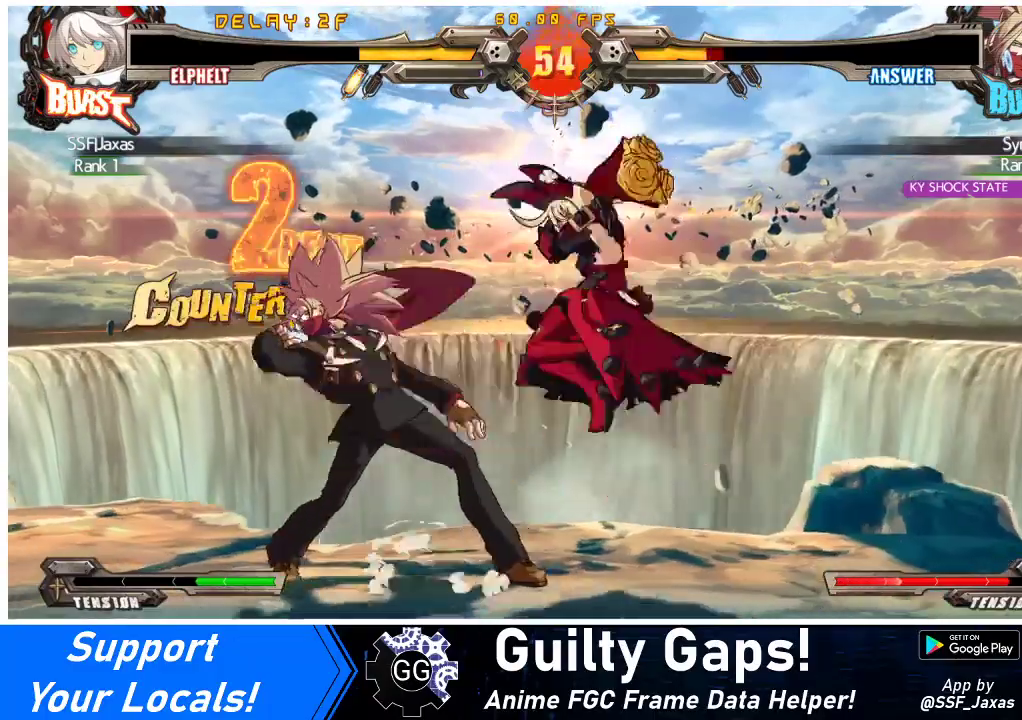
{"buttons": ["TRIANGLE"], "events": [[67, "TRIANGLE", "up"], [367, "TRIANGLE", "down"], [400, "DPAD_LEFT", "up"]]}
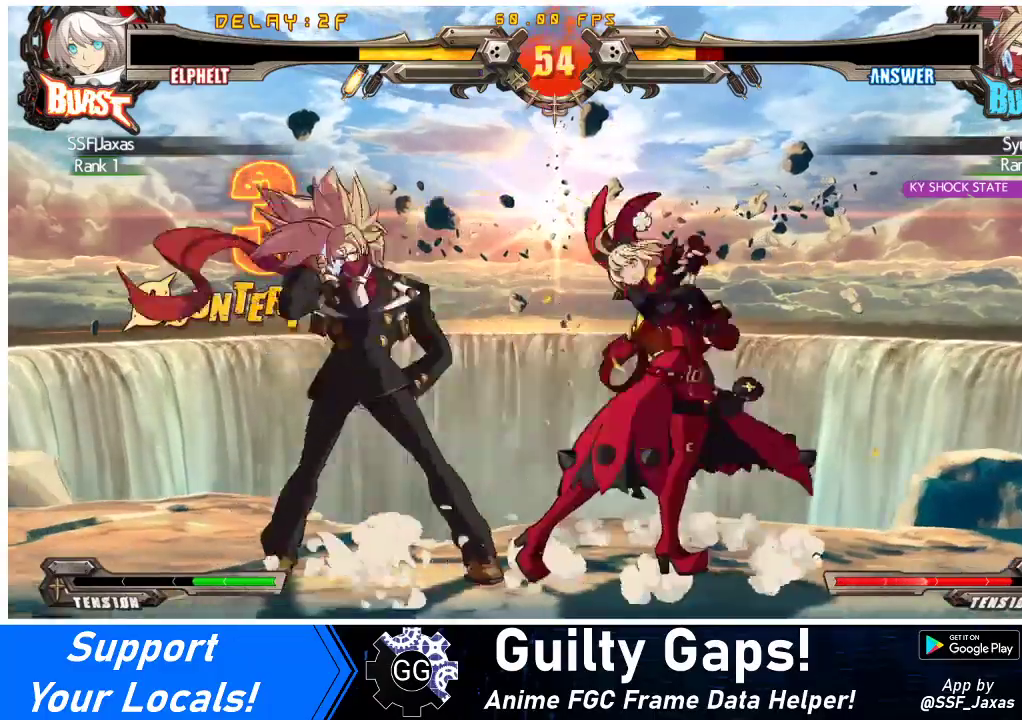
{"buttons": ["DPAD_RIGHT"], "events": [[33, "TRIANGLE", "up"], [100, "R1", "down"], [400, "DPAD_DOWN", "down"], [400, "R1", "up"], [467, "DPAD_RIGHT", "down"], [500, "DPAD_DOWN", "up"]]}
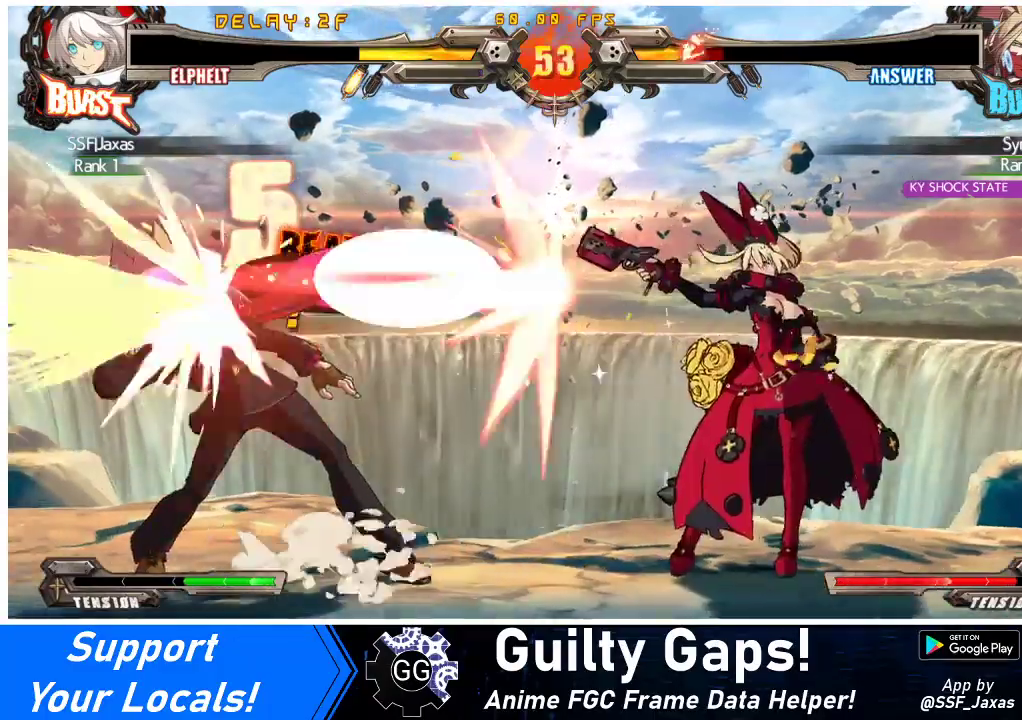
{"buttons": [], "events": [[33, "SQUARE", "down"], [67, "DPAD_RIGHT", "up"], [233, "SQUARE", "up"]]}
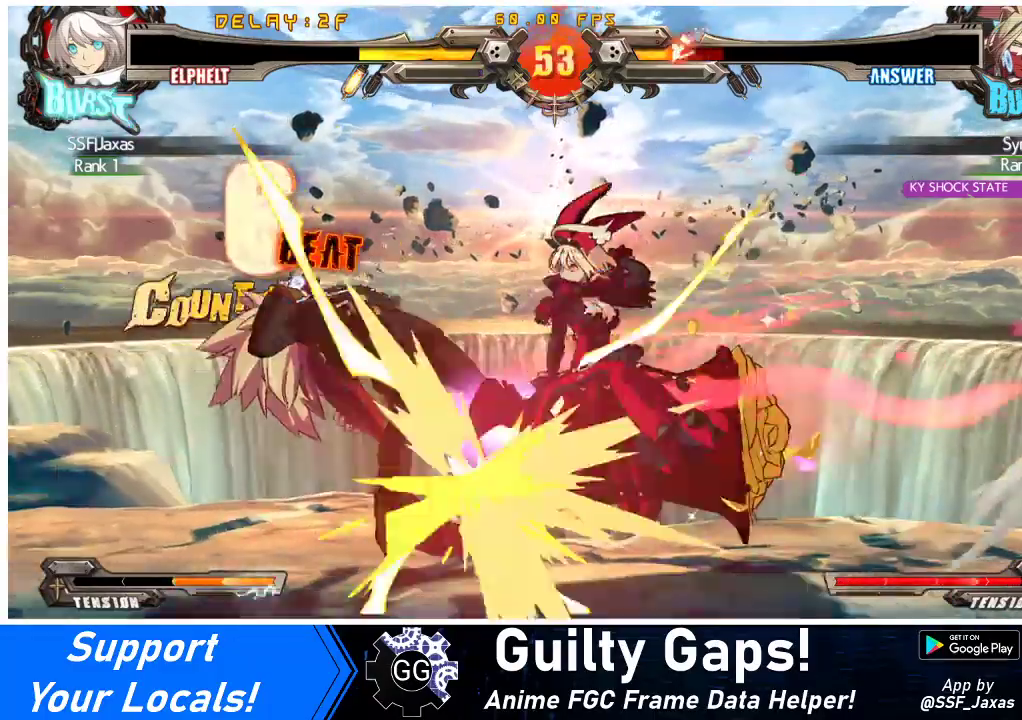
{"buttons": ["DPAD_LEFT"], "events": [[100, "CIRCLE", "down"], [267, "CIRCLE", "up"], [267, "DPAD_LEFT", "down"], [333, "DPAD_LEFT", "up"], [400, "DPAD_LEFT", "down"]]}
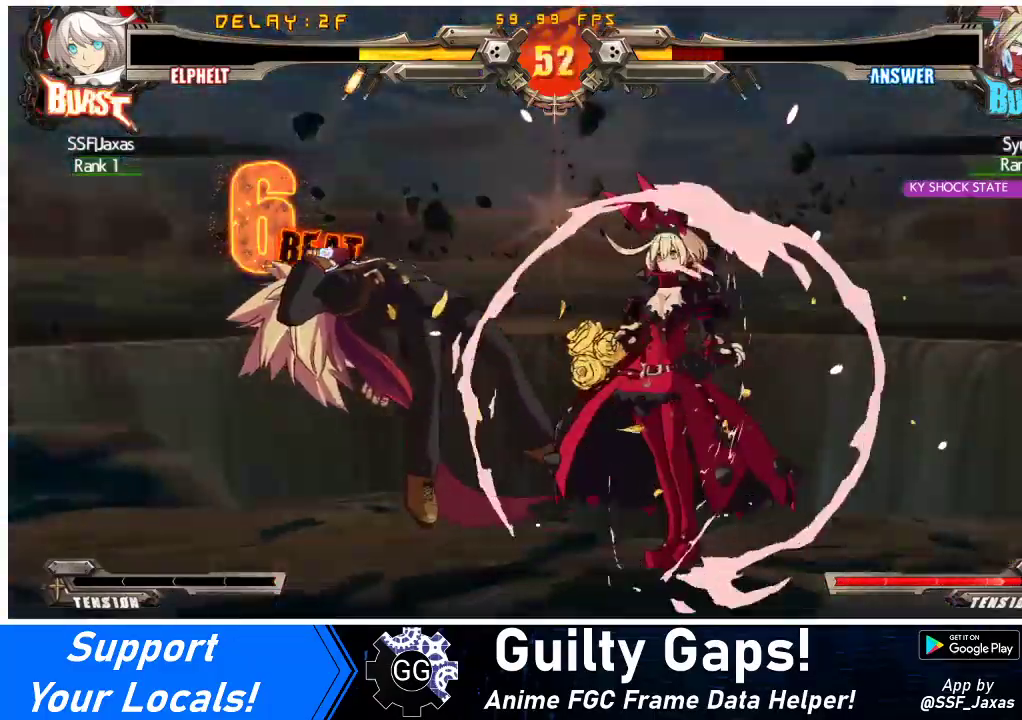
{"buttons": [], "events": [[167, "DPAD_DOWN", "down"], [233, "DPAD_LEFT", "up"], [233, "R1", "down"], [333, "DPAD_DOWN", "up"], [433, "R1", "up"]]}
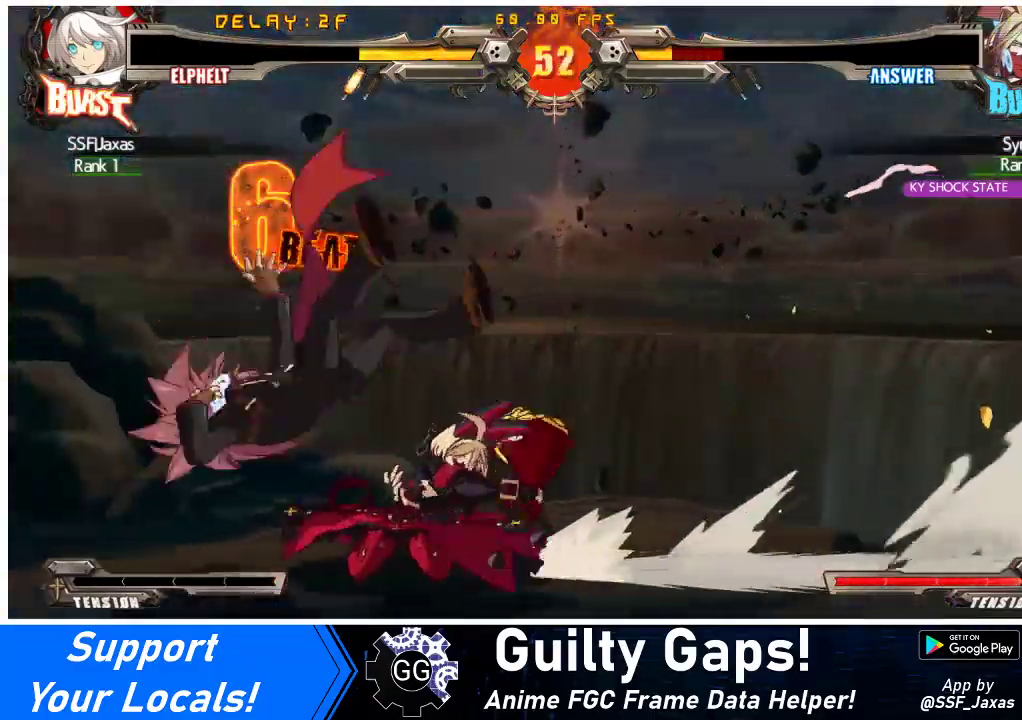
{"buttons": ["DPAD_LEFT"], "events": [[67, "DPAD_DOWN", "down"], [200, "DPAD_LEFT", "down"], [267, "DPAD_DOWN", "up"], [333, "CROSS", "down"], [500, "CROSS", "up"]]}
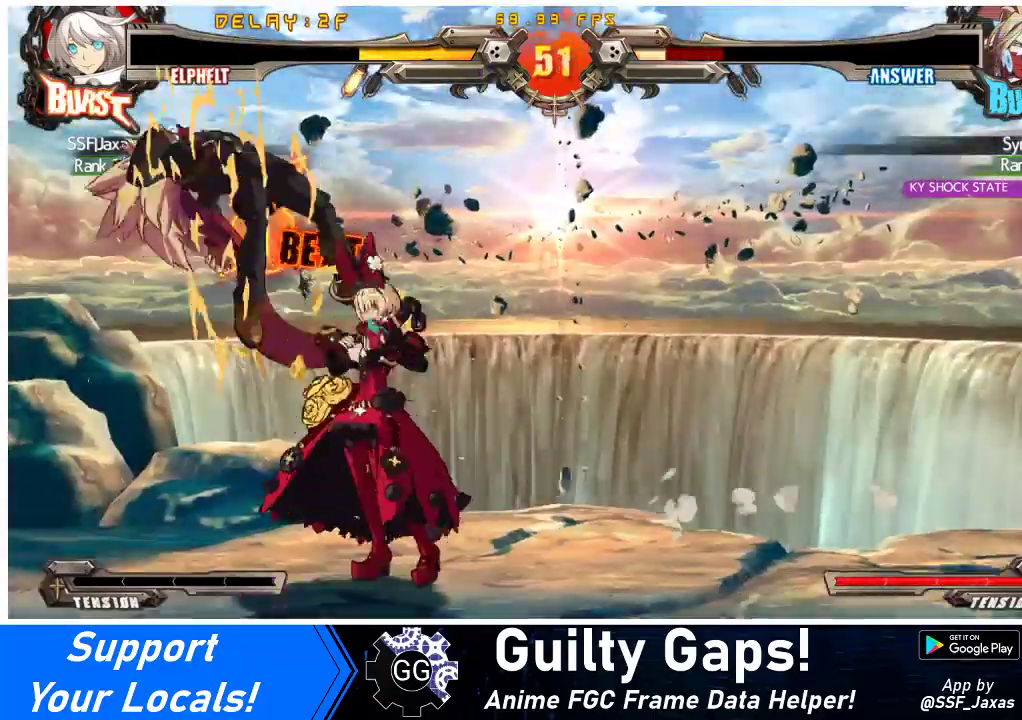
{"buttons": ["DPAD_LEFT"], "events": [[200, "TRIANGLE", "down"], [300, "DPAD_UP", "down"], [300, "TRIANGLE", "up"], [500, "DPAD_UP", "up"]]}
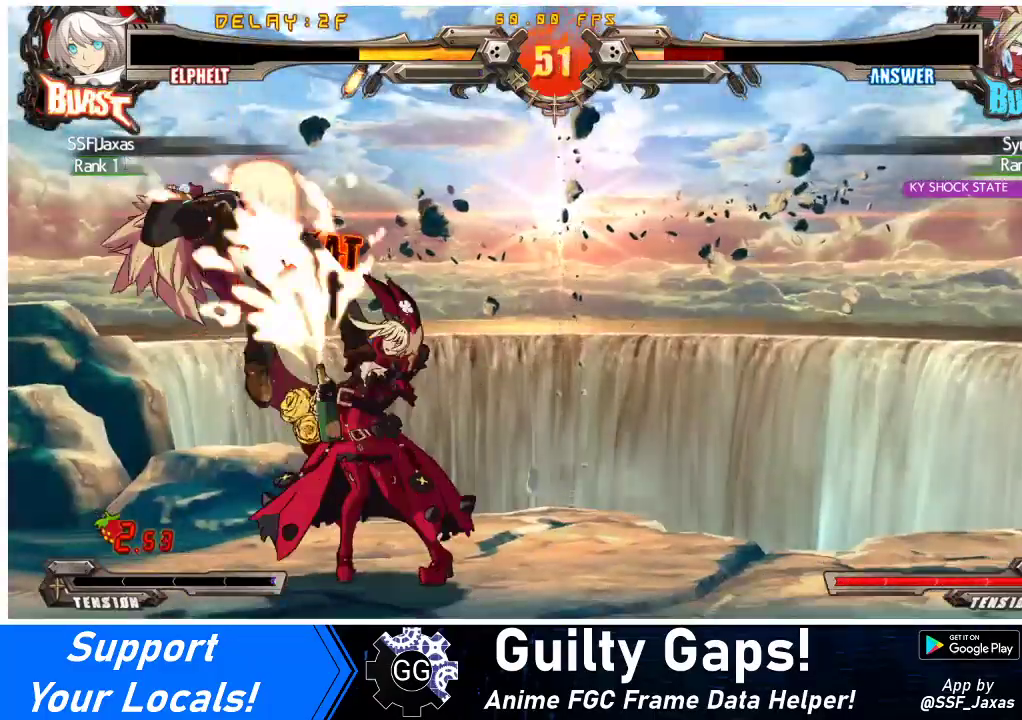
{"buttons": ["SQUARE"], "events": [[33, "TRIANGLE", "down"], [167, "TRIANGLE", "up"], [300, "DPAD_UP", "down"], [367, "DPAD_LEFT", "up"], [400, "DPAD_UP", "up"], [500, "SQUARE", "down"]]}
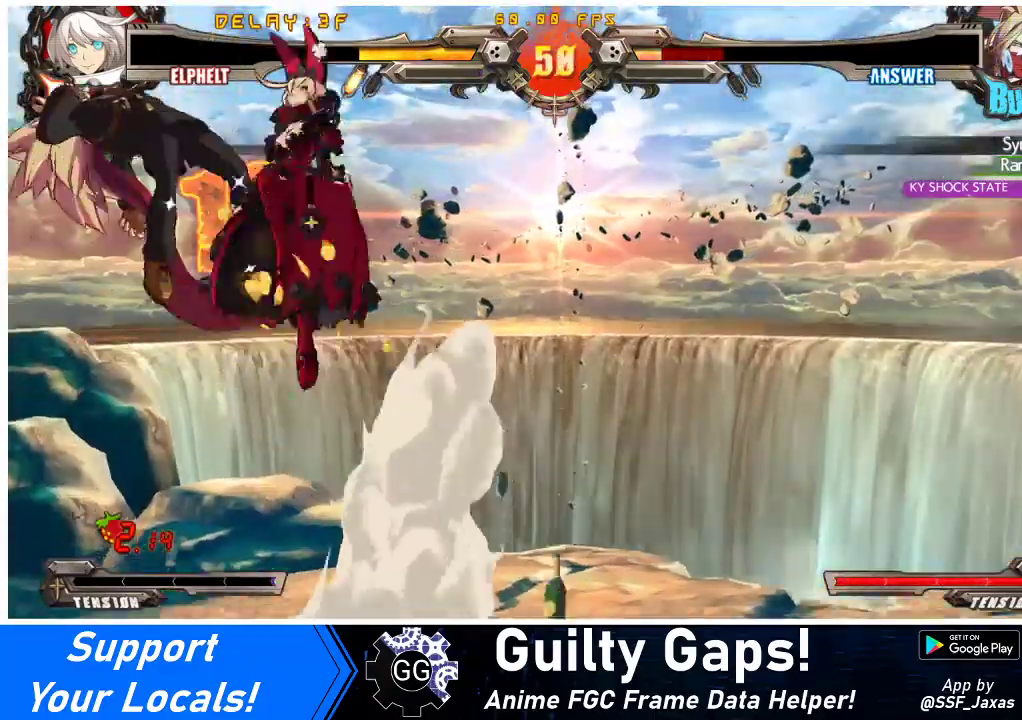
{"buttons": [], "events": [[133, "SQUARE", "up"], [367, "TRIANGLE", "down"], [467, "TRIANGLE", "up"]]}